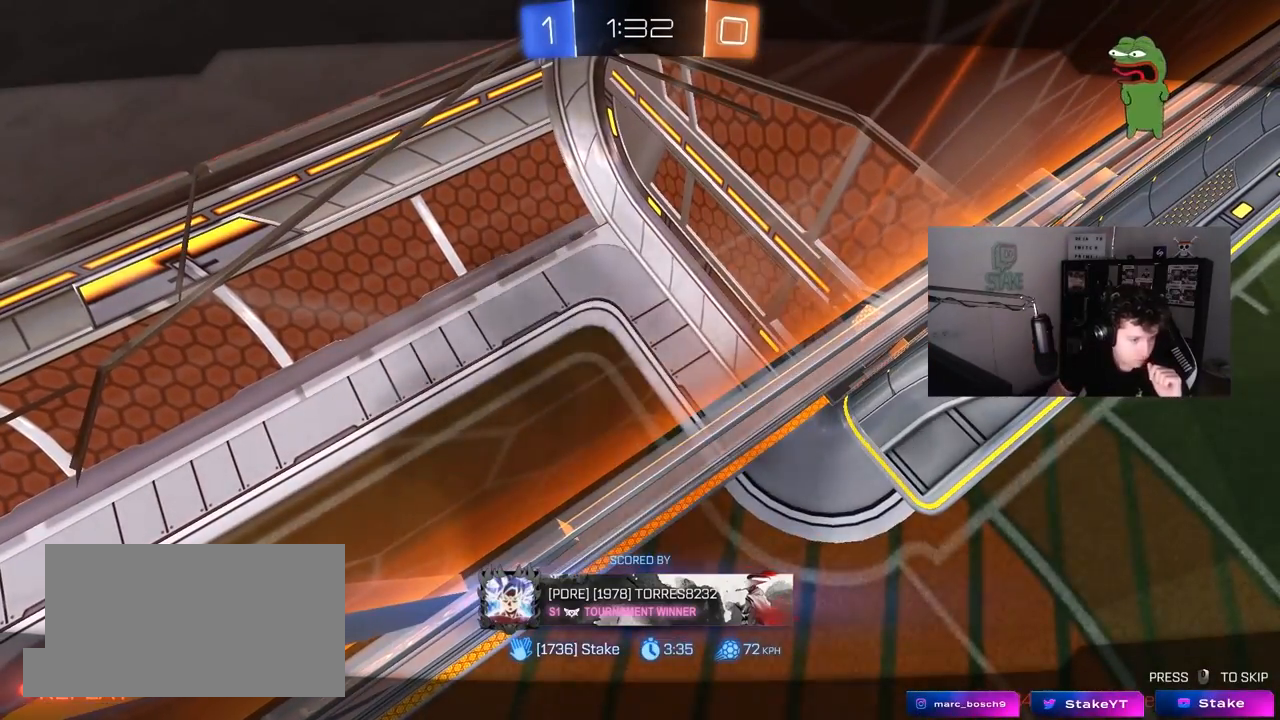
Gameplay with keyboard and mouse; each line is a JSON object with the keys and mouse buttons held at the frame after it. "events" lists presses ("down") and releases ("up") of "1", "2", "3", "4", "5", "a", "alt", "c", "caps_lock", "ctrl", "d", "e", "f", "g", "q", "r", "s", "shift", "space", "t", "tab", "v", "w", "x", "z", "mouse_left", "mouse_wheel" and "mouse_right" between this image and that frame as [ms after this image, input, new state], when the widget could be followed in between. "mouse_left", "mouse_wheel", "mouse_right" = the "left", "wheel", "right" buttons of the "mouse" list. No other keys are recorded. "wheel" means that the mouse wheel is clicked or scrolled. "mouse_move" is the direction in which the mouse moves at that frame (one of eight, or "still"), when it could be read.
{"keys": [], "mouse": [], "mouse_move": "right", "events": [[300, "mouse_right", "down"], [450, "mouse_right", "up"]]}
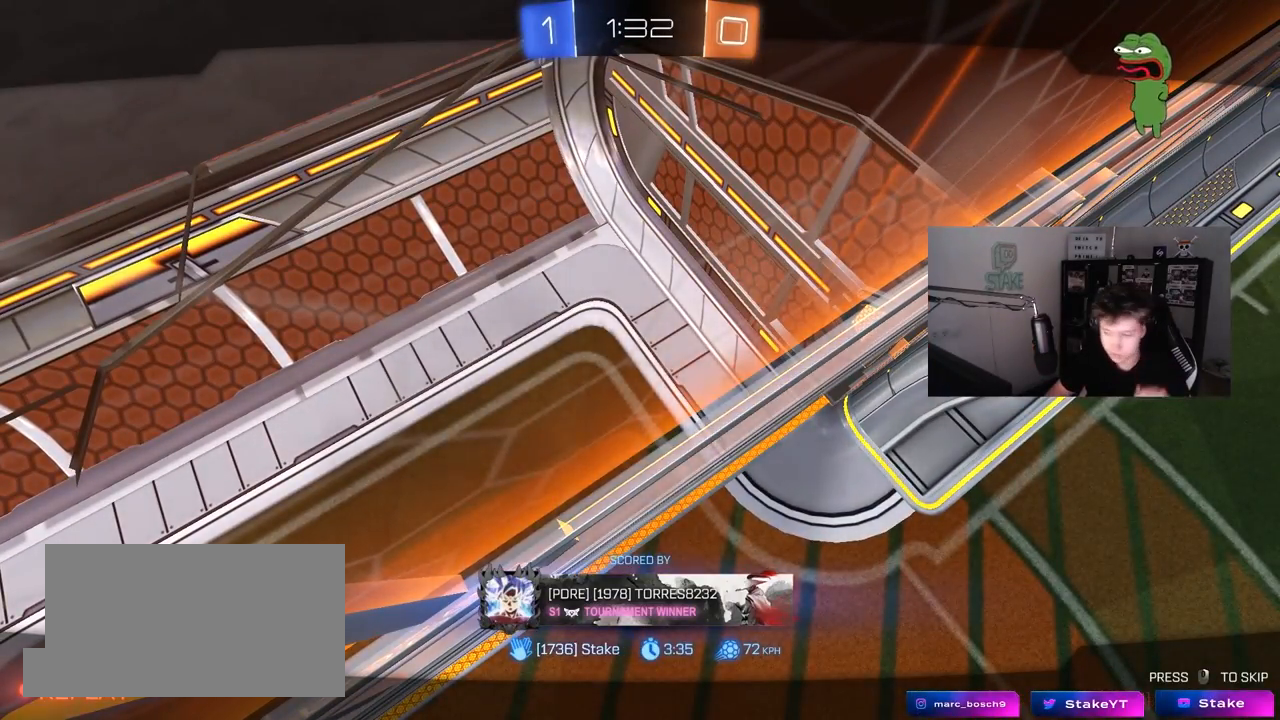
{"keys": [], "mouse": ["right"], "mouse_move": "still", "events": [[50, "mouse_right", "down"], [183, "mouse_right", "up"], [283, "mouse_right", "down"]]}
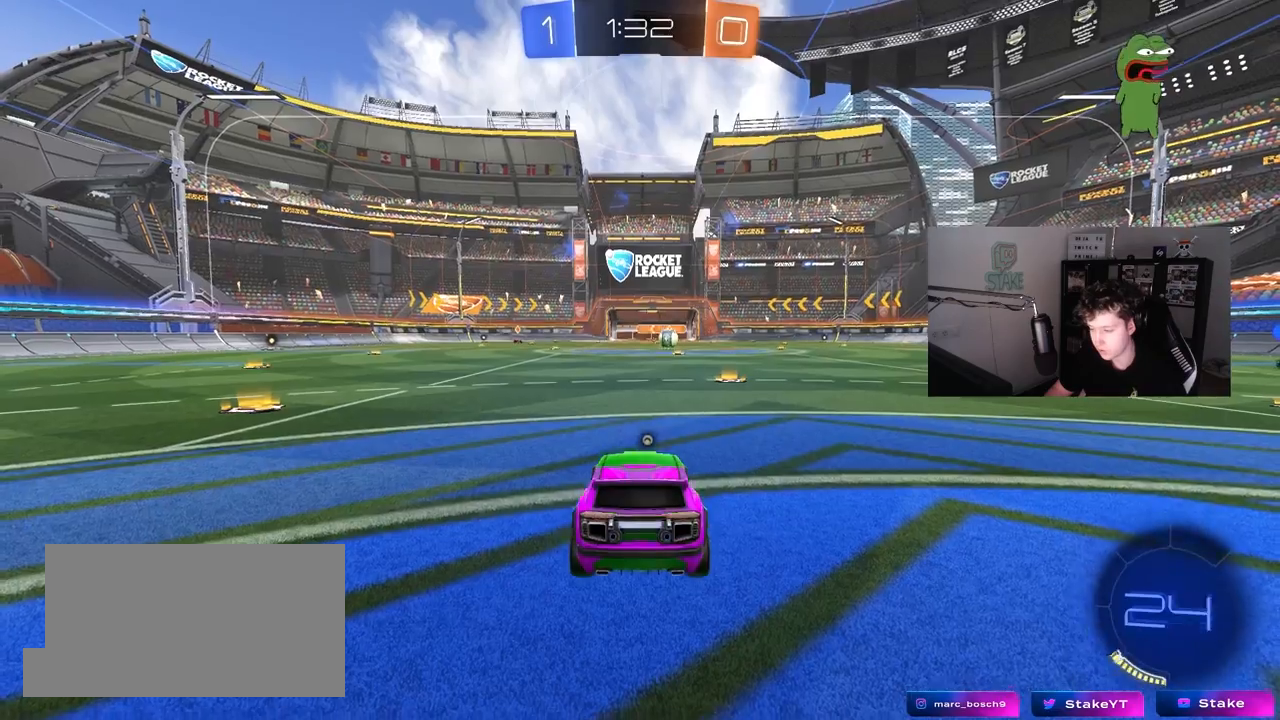
{"keys": [], "mouse": [], "mouse_move": "still", "events": [[17, "mouse_right", "up"], [150, "mouse_wheel", "down"], [300, "mouse_wheel", "up"]]}
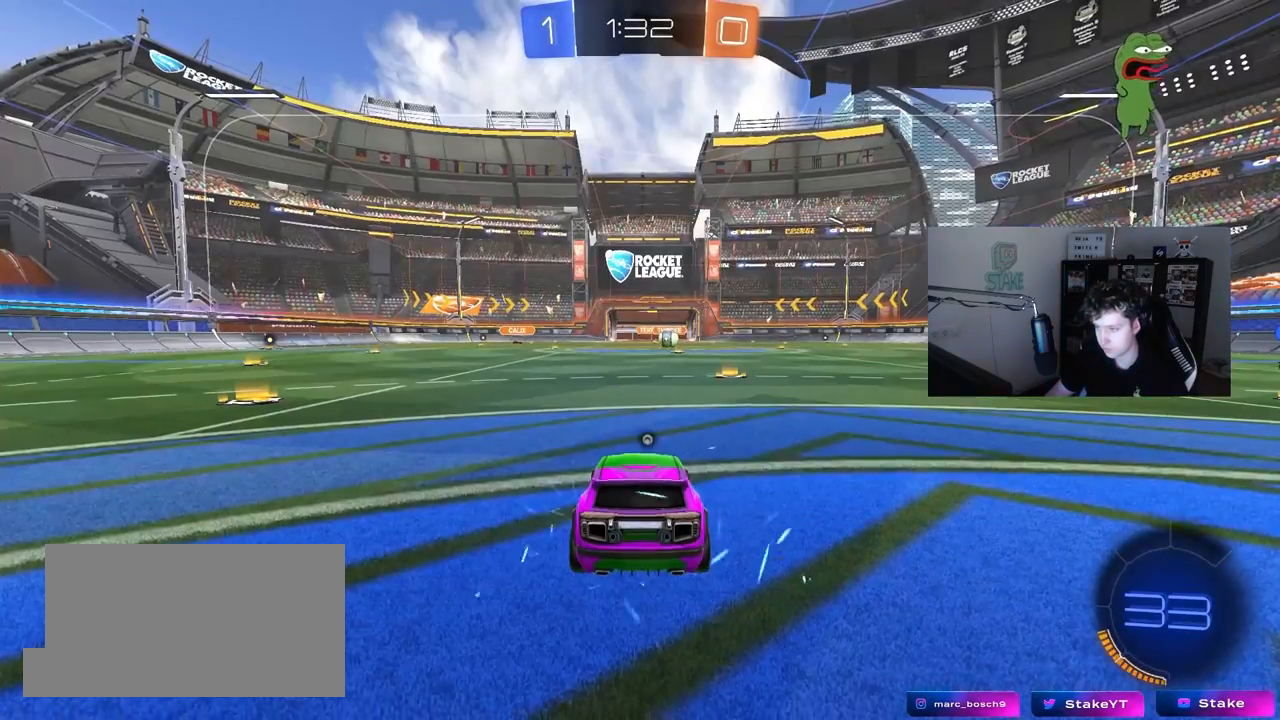
{"keys": [], "mouse": [], "mouse_move": "still", "events": [[67, "space", "down"], [217, "space", "up"]]}
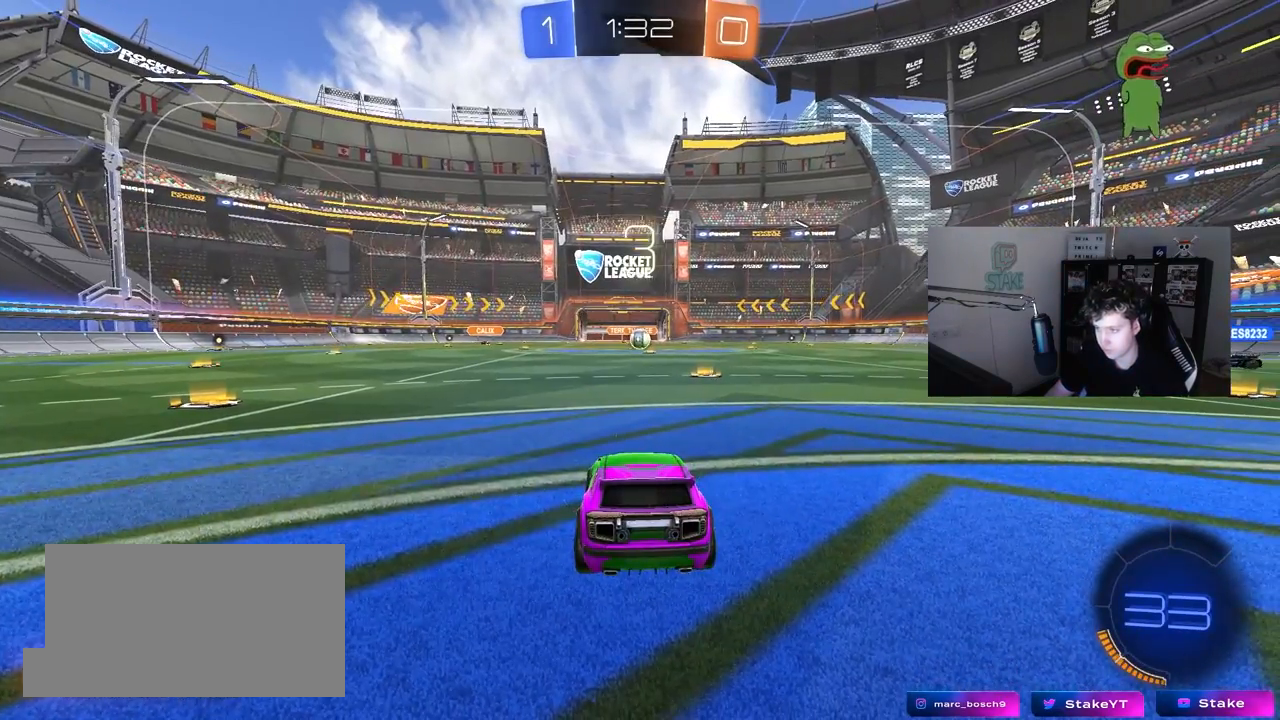
{"keys": ["tab", "w"], "mouse": [], "mouse_move": "up-left", "events": [[50, "tab", "down"], [183, "mouse_wheel", "down"], [283, "mouse_wheel", "up"], [417, "w", "down"]]}
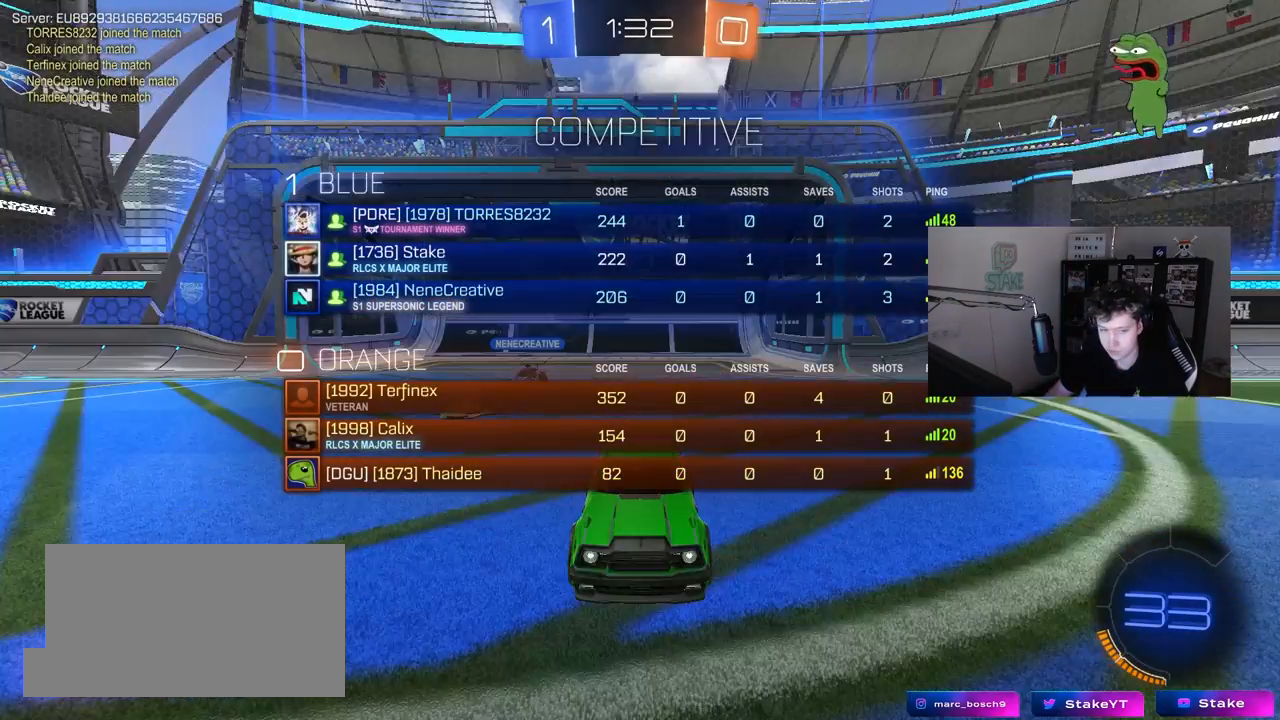
{"keys": ["tab", "w"], "mouse": ["left"], "mouse_move": "up", "events": [[17, "mouse_wheel", "down"], [150, "mouse_wheel", "up"], [383, "mouse_left", "down"]]}
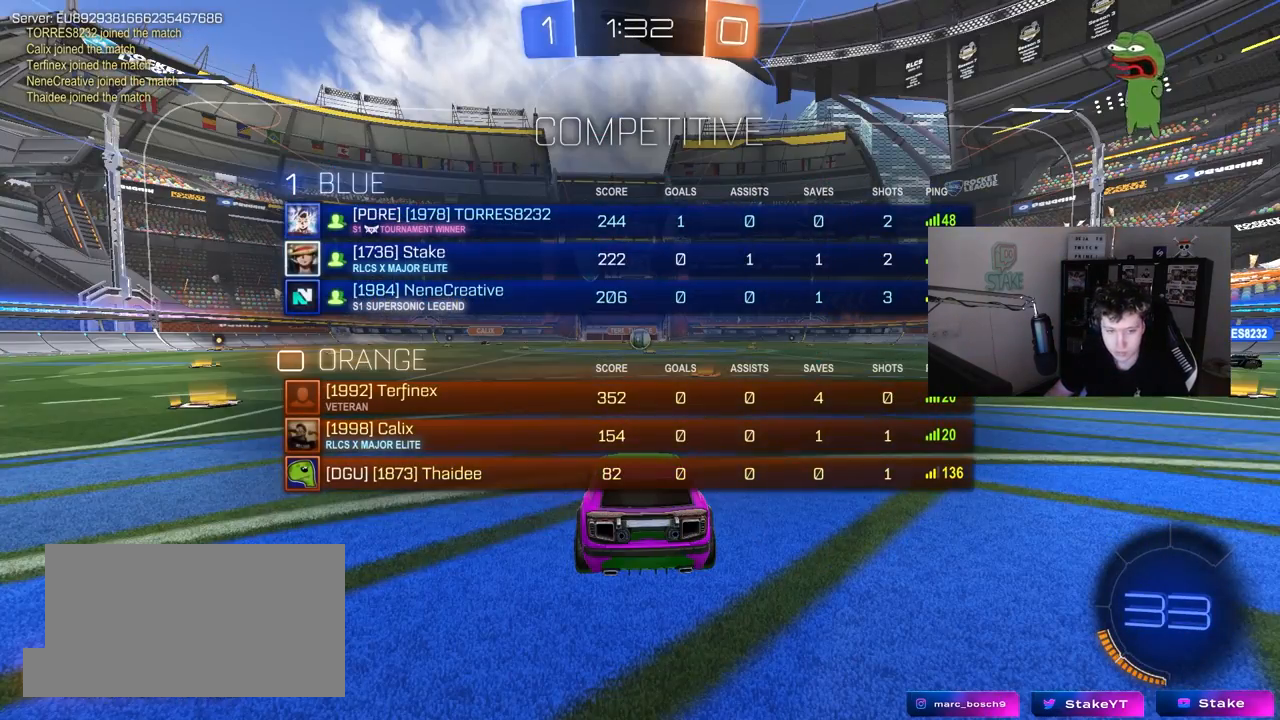
{"keys": ["tab", "w"], "mouse": ["left"], "mouse_move": "still", "events": [[67, "mouse_left", "up"], [400, "mouse_left", "down"]]}
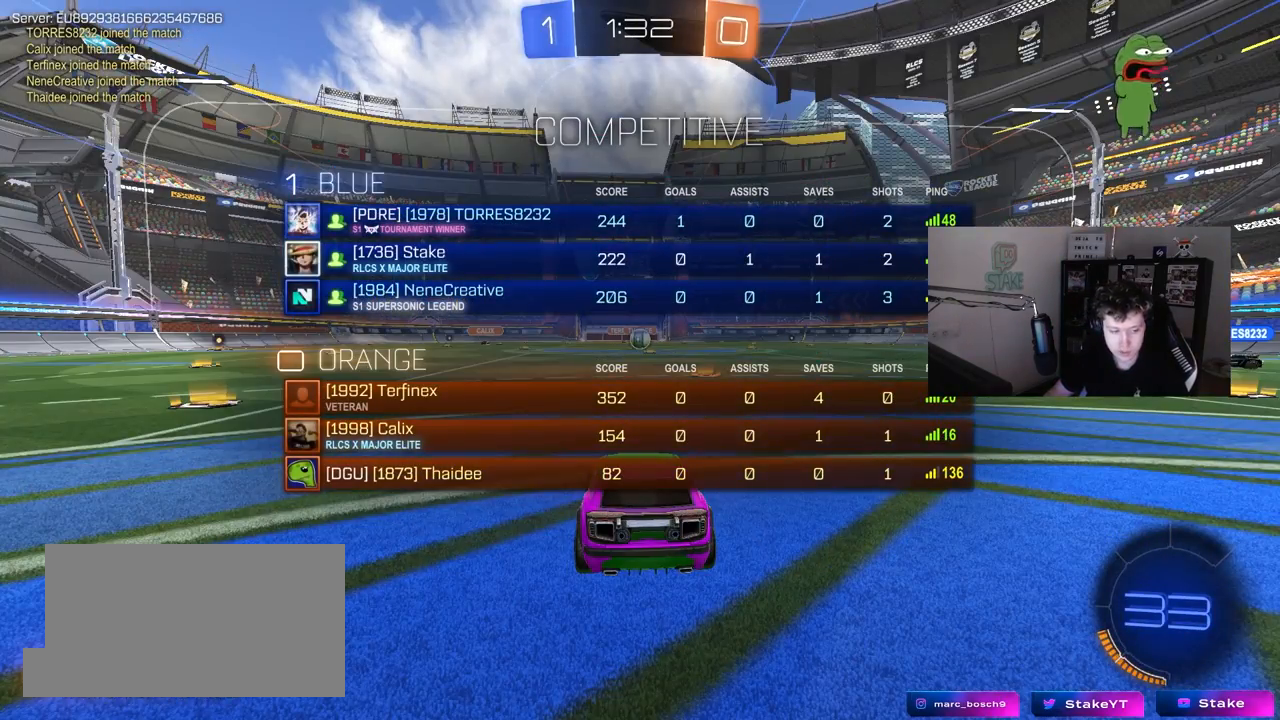
{"keys": ["tab", "w"], "mouse": ["left"], "mouse_move": "still", "events": [[233, "mouse_left", "up"], [317, "mouse_left", "down"]]}
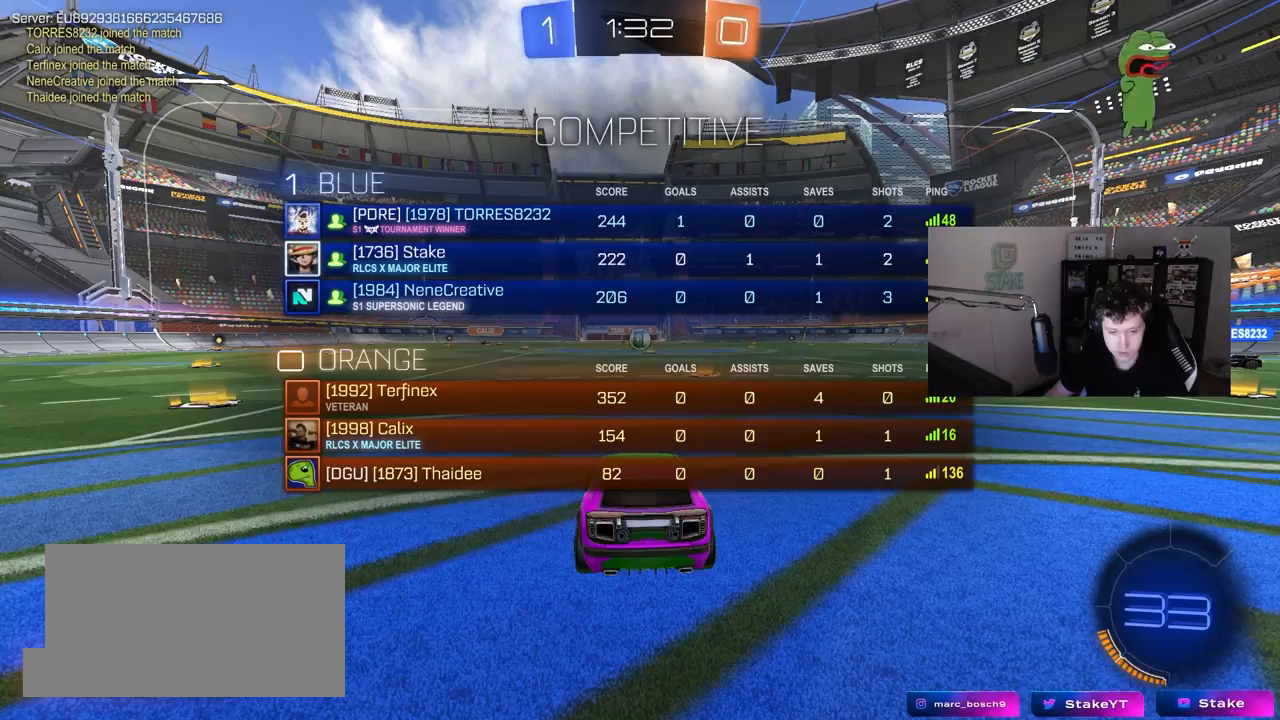
{"keys": ["tab", "w"], "mouse": ["left"], "mouse_move": "left", "events": []}
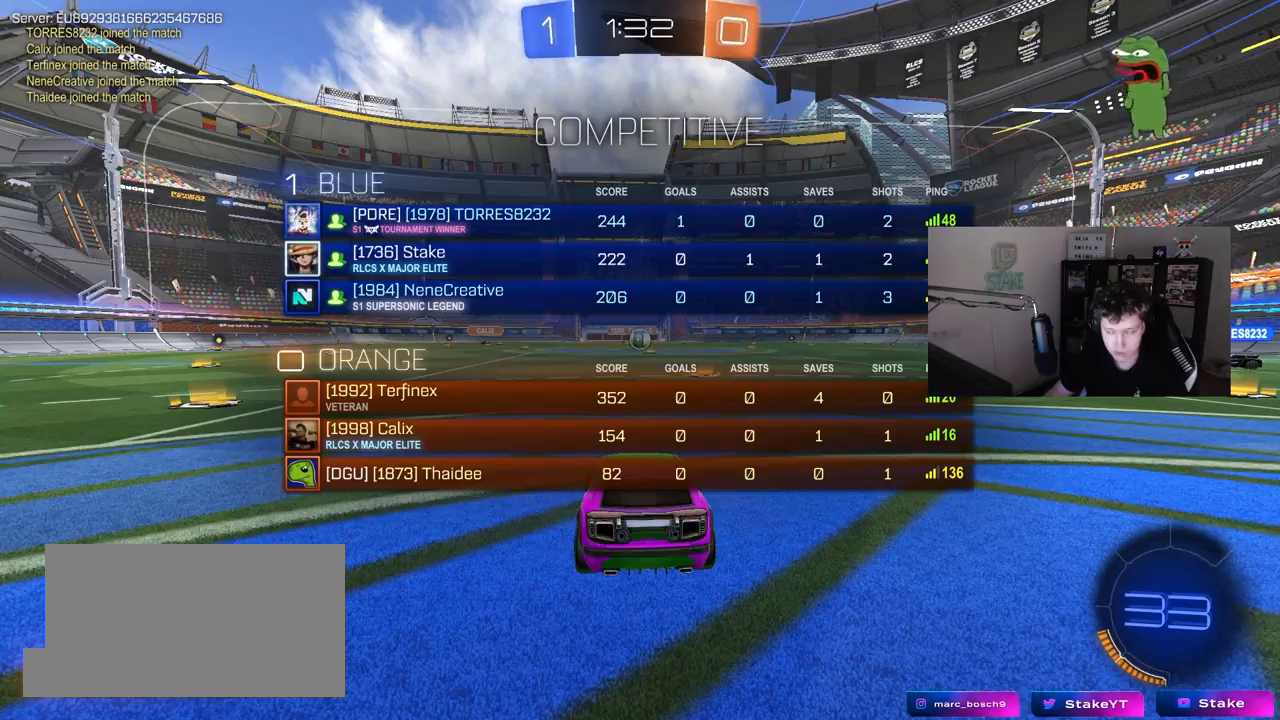
{"keys": ["tab", "w"], "mouse": ["left"], "mouse_move": "still", "events": [[400, "d", "down"], [500, "d", "up"]]}
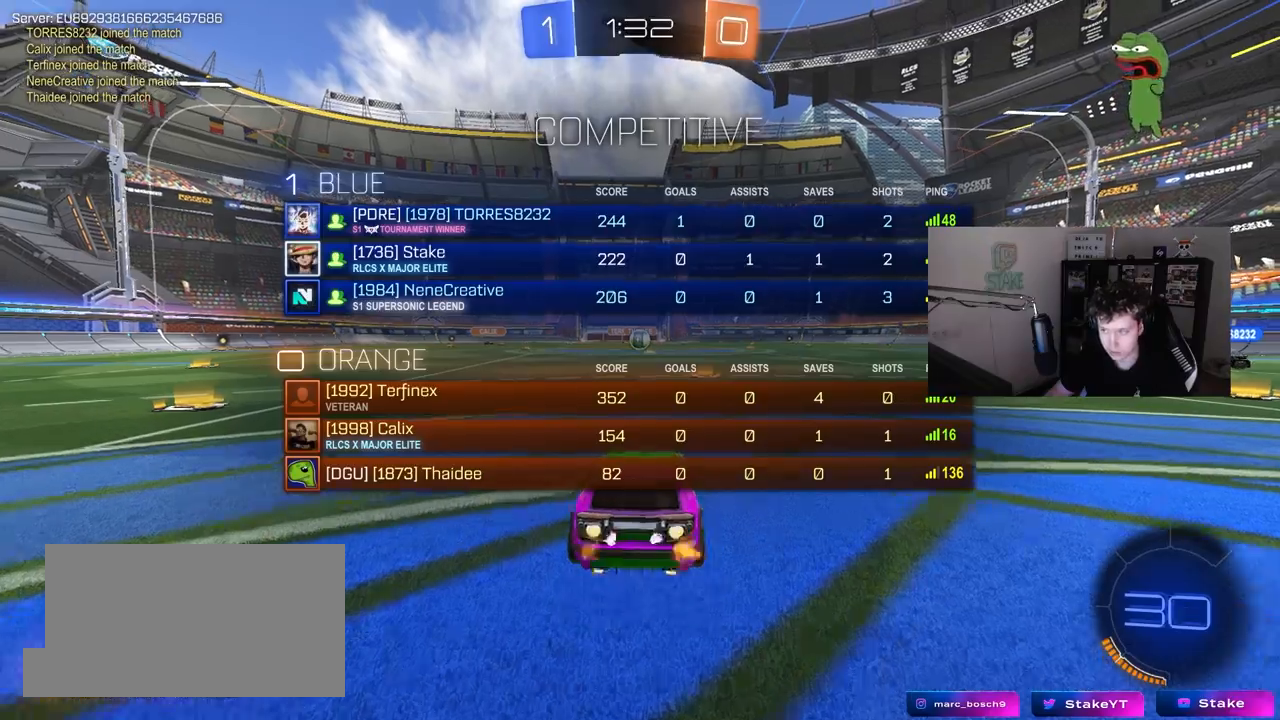
{"keys": ["tab", "w"], "mouse": [], "mouse_move": "right", "events": [[83, "mouse_right", "down"], [183, "mouse_right", "up"], [233, "mouse_right", "down"], [317, "mouse_left", "up"], [367, "mouse_right", "up"]]}
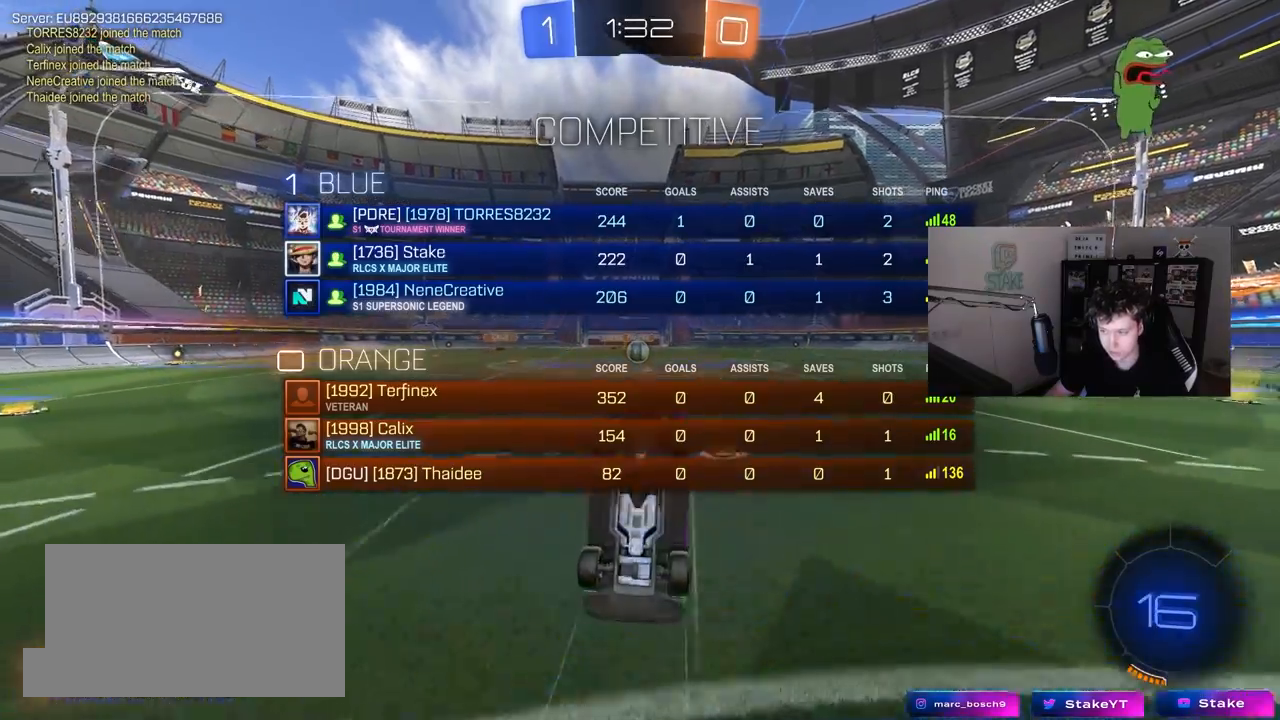
{"keys": [], "mouse": [], "mouse_move": "still", "events": [[250, "tab", "up"], [383, "w", "up"]]}
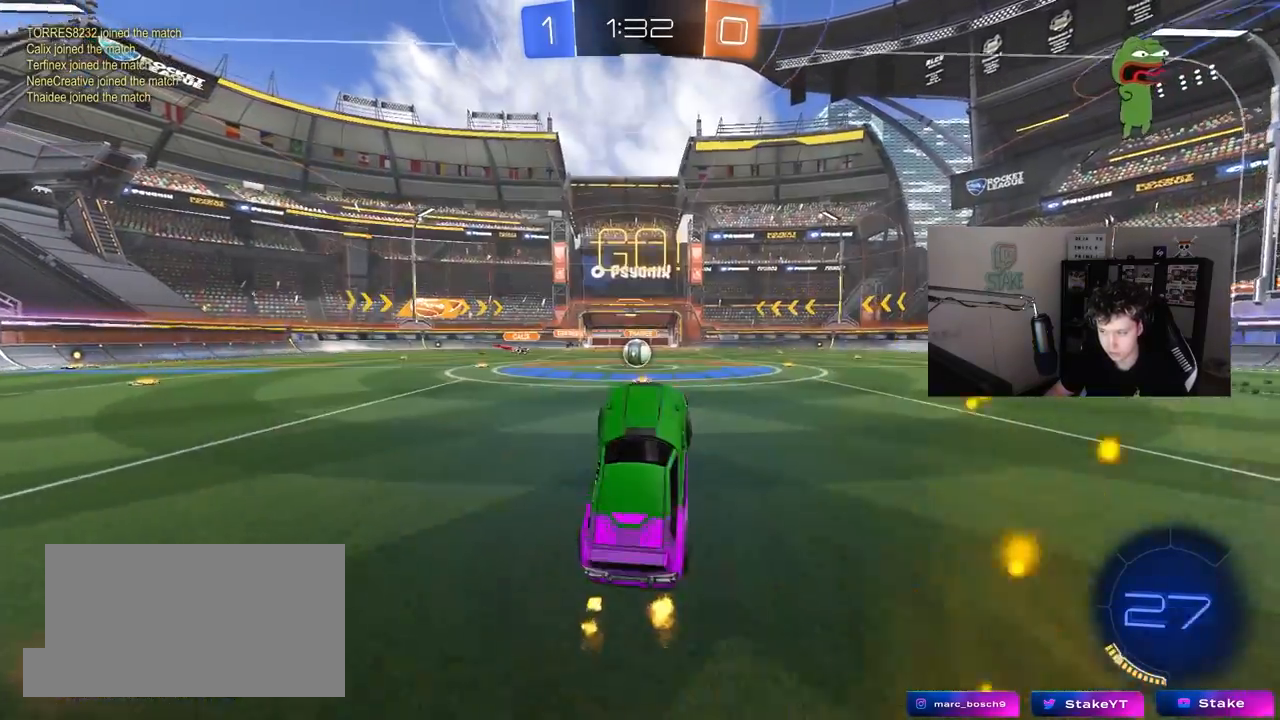
{"keys": ["w"], "mouse": [], "mouse_move": "still", "events": [[267, "w", "down"], [317, "a", "down"], [317, "mouse_left", "down"], [400, "a", "up"], [400, "mouse_left", "up"]]}
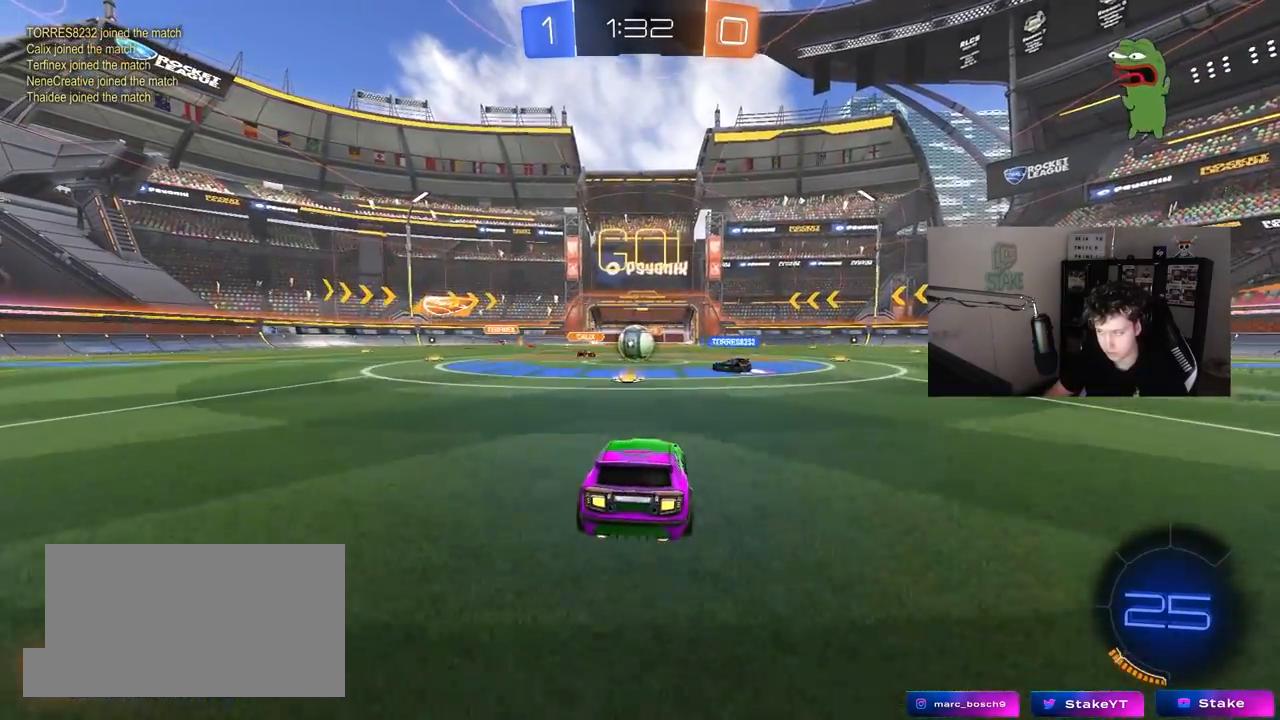
{"keys": ["a", "shift", "w"], "mouse": ["left"], "mouse_move": "still", "events": [[283, "a", "down"], [317, "mouse_left", "down"], [367, "shift", "down"]]}
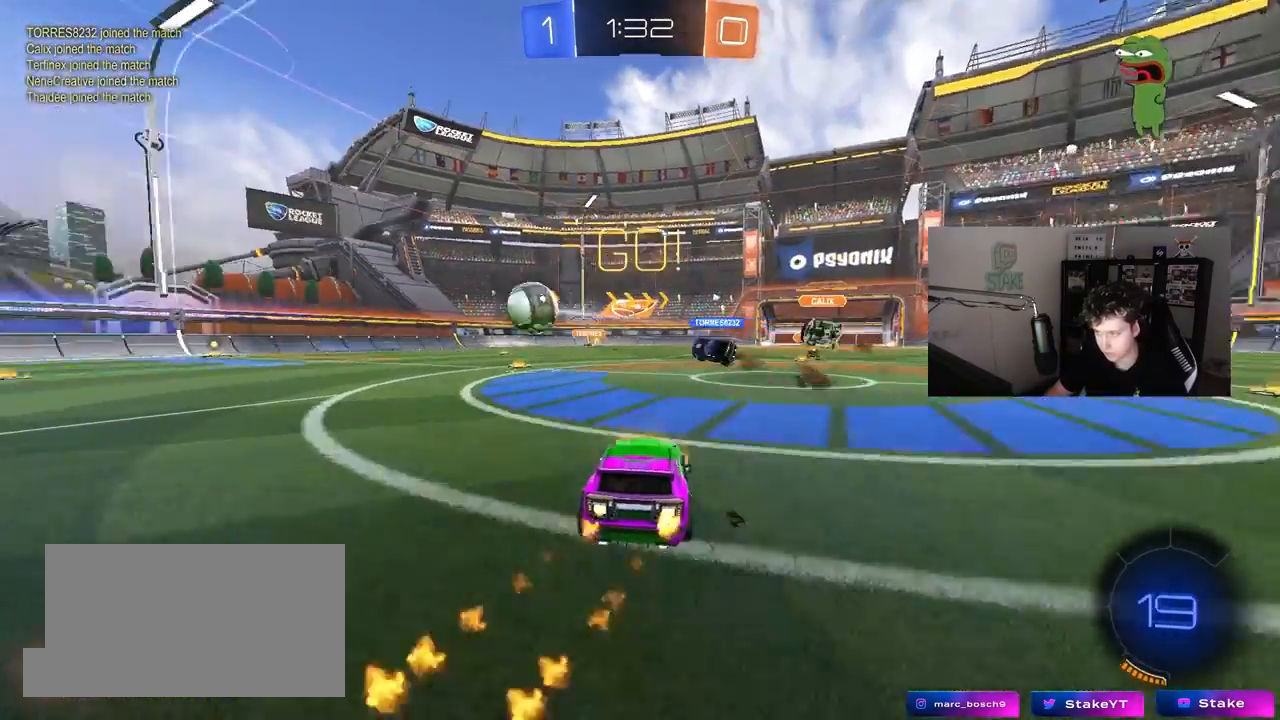
{"keys": ["w"], "mouse": ["left"], "mouse_move": "still", "events": [[17, "shift", "up"], [150, "shift", "down"], [200, "shift", "up"], [250, "mouse_left", "up"], [433, "a", "up"], [433, "mouse_left", "down"]]}
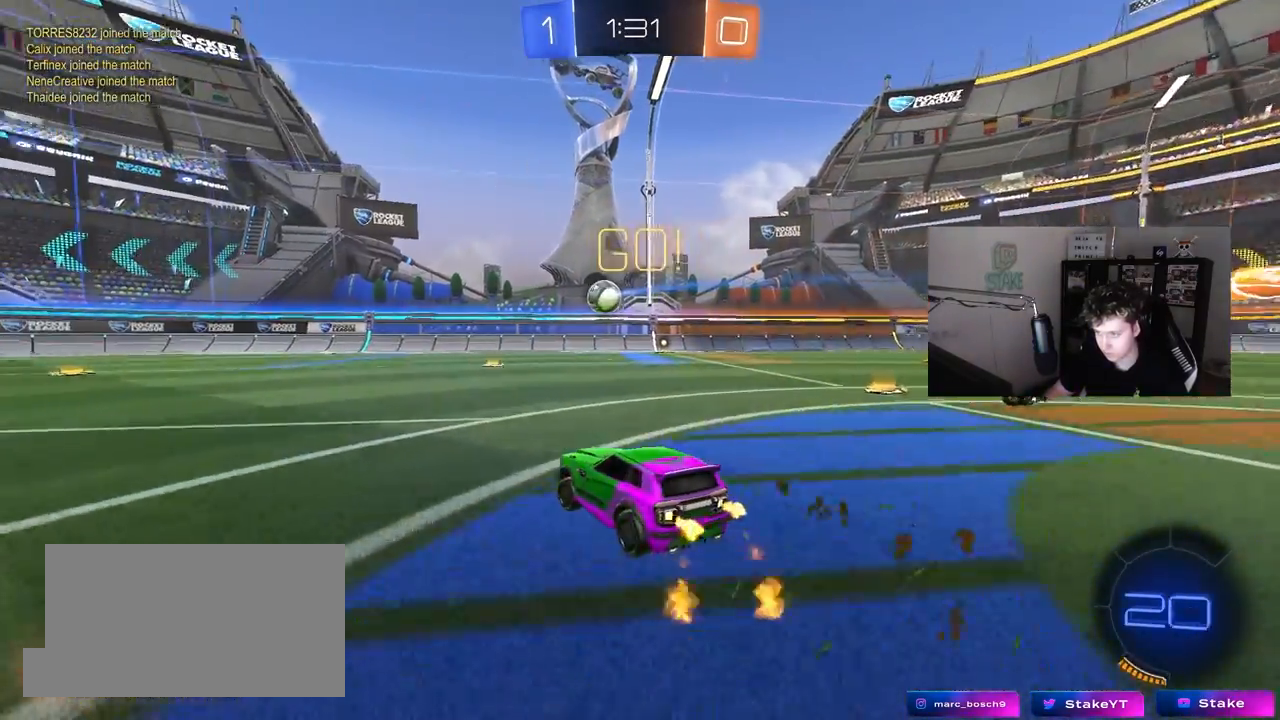
{"keys": ["w"], "mouse": [], "mouse_move": "still", "events": [[167, "d", "down"], [267, "d", "up"], [500, "mouse_left", "up"]]}
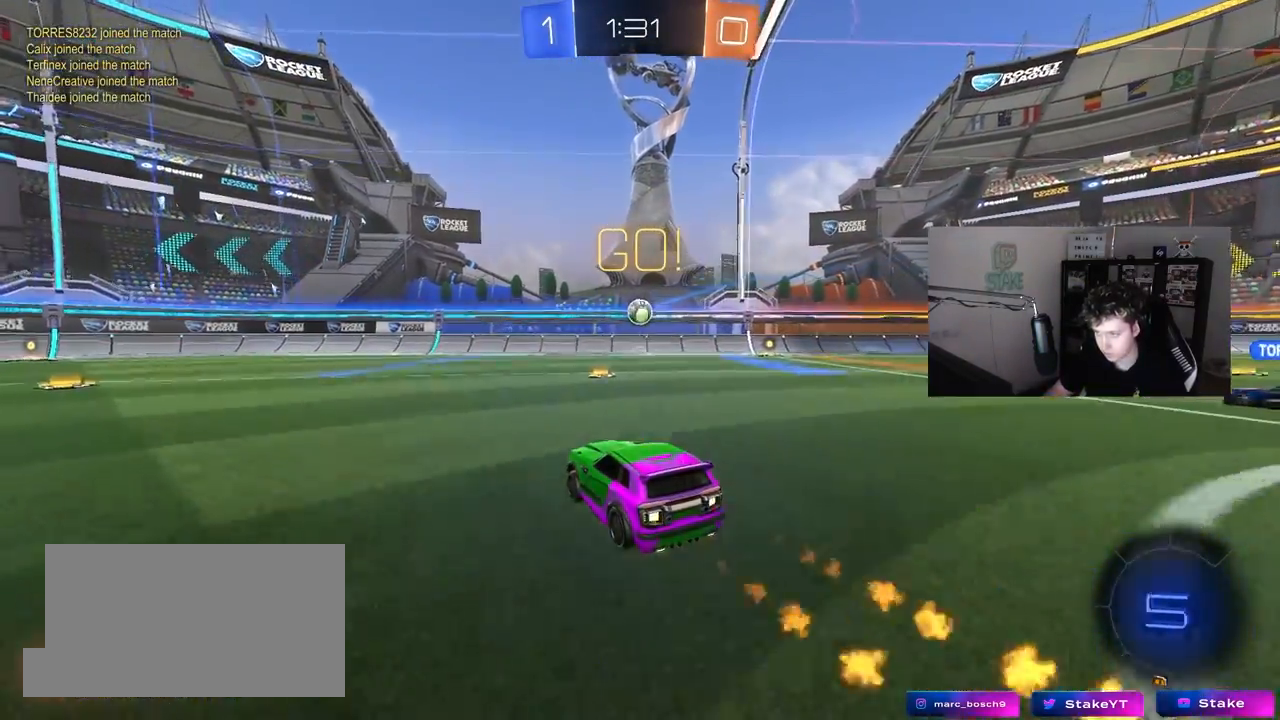
{"keys": ["d"], "mouse": ["right"], "mouse_move": "left", "events": [[367, "d", "down"], [367, "w", "up"], [417, "mouse_right", "down"]]}
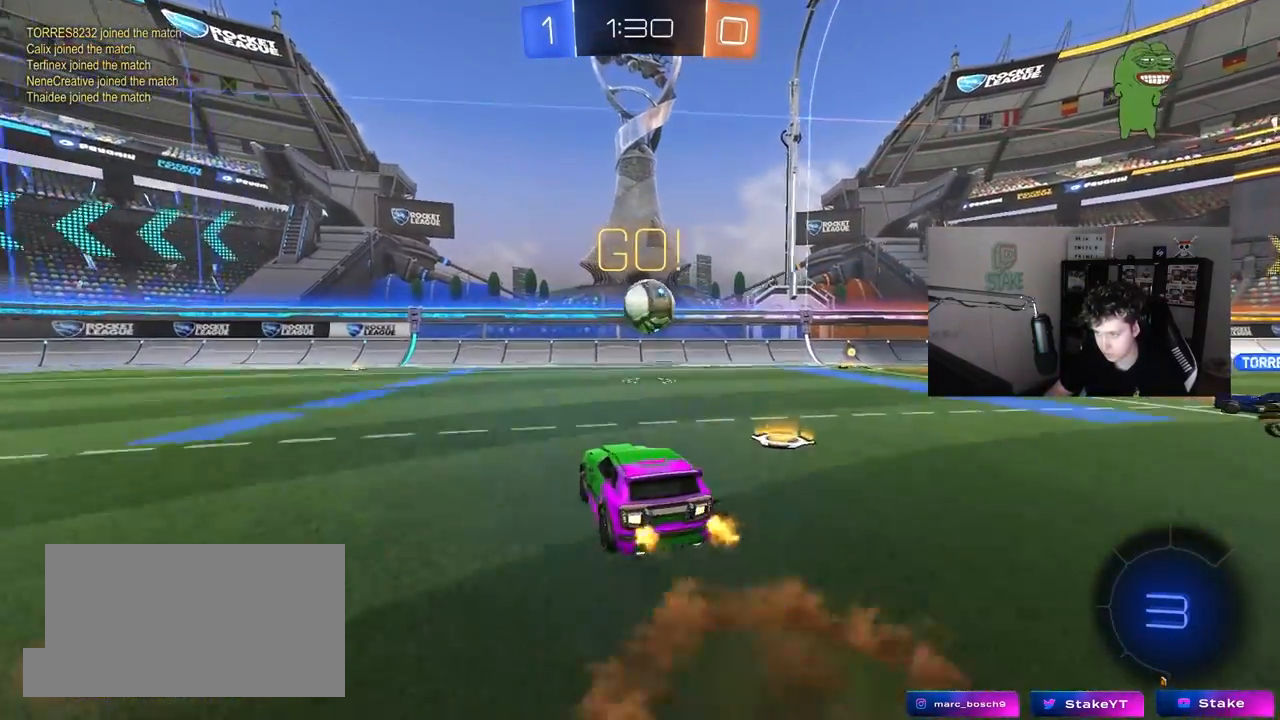
{"keys": ["d", "s", "shift"], "mouse": [], "mouse_move": "left", "events": [[17, "mouse_right", "up"], [67, "d", "up"], [150, "d", "down"], [200, "shift", "down"], [200, "w", "down"], [250, "mouse_right", "down"], [300, "s", "down"], [333, "w", "up"], [433, "mouse_right", "up"]]}
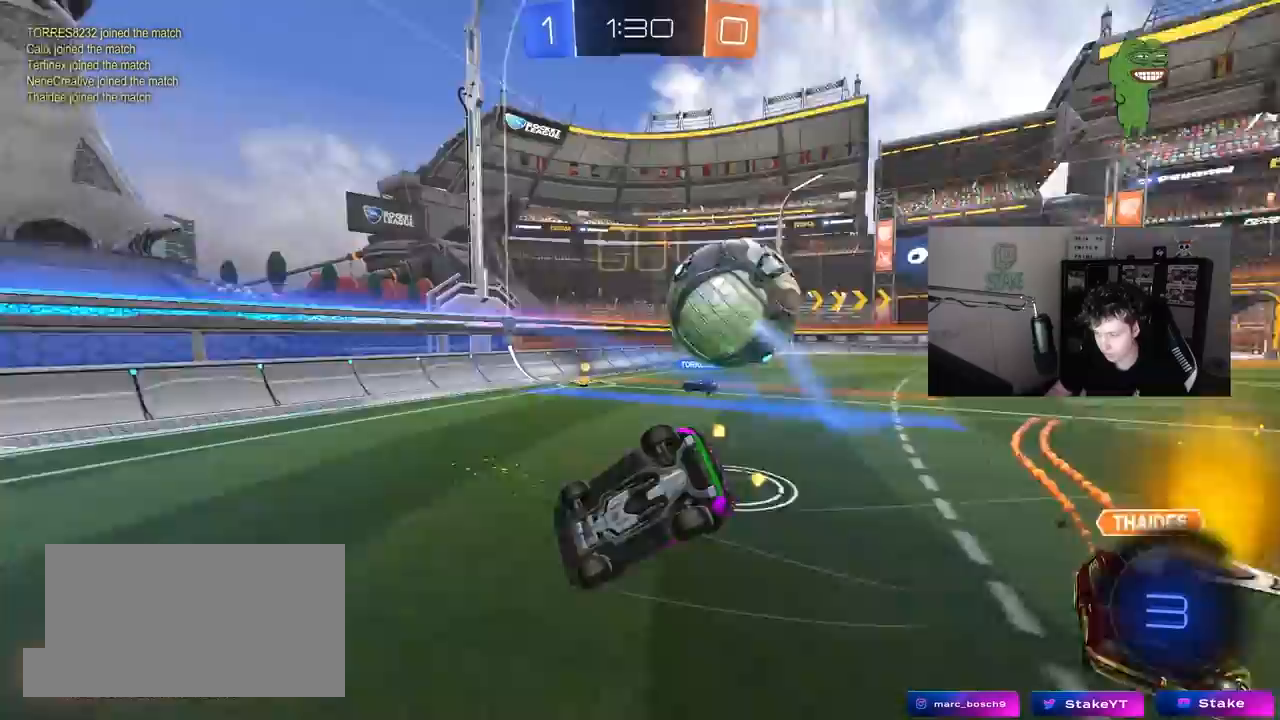
{"keys": ["a", "s"], "mouse": [], "mouse_move": "still", "events": [[83, "s", "up"], [217, "s", "down"], [400, "shift", "up"], [450, "a", "down"], [450, "d", "up"]]}
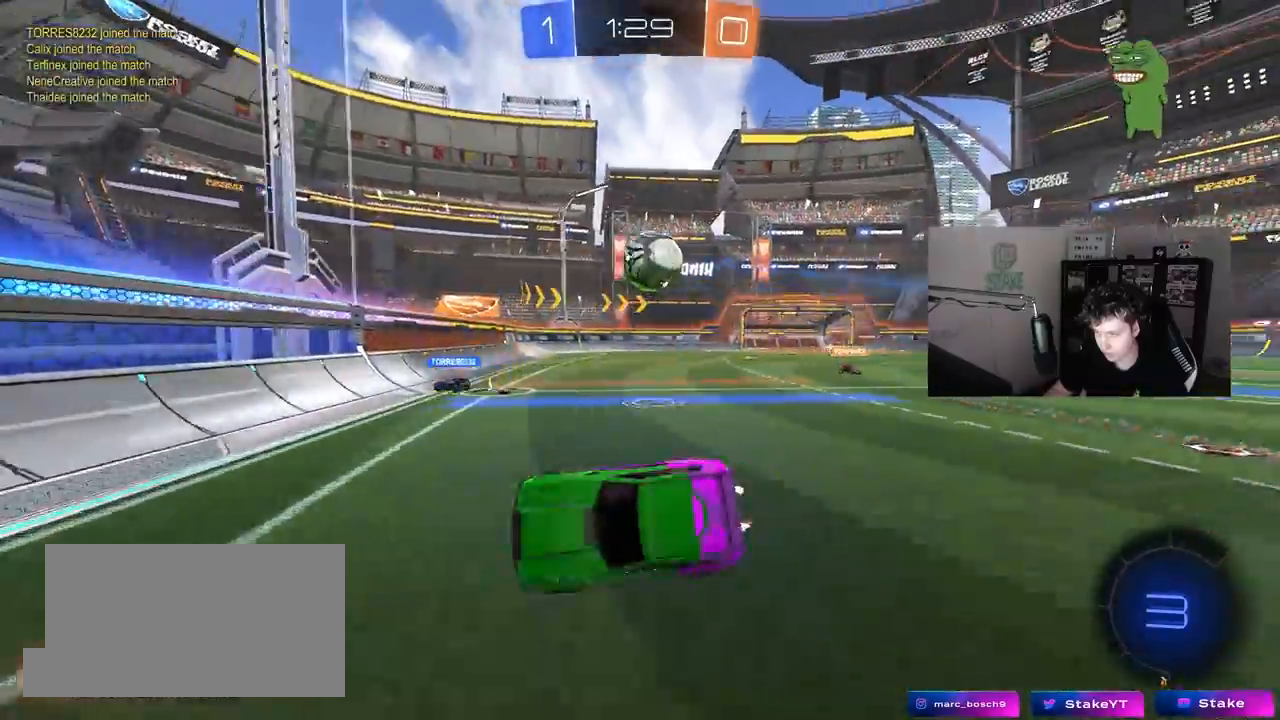
{"keys": ["a", "shift", "w"], "mouse": [], "mouse_move": "still", "events": [[50, "s", "up"], [83, "a", "up"], [183, "a", "down"], [183, "w", "down"], [467, "shift", "down"]]}
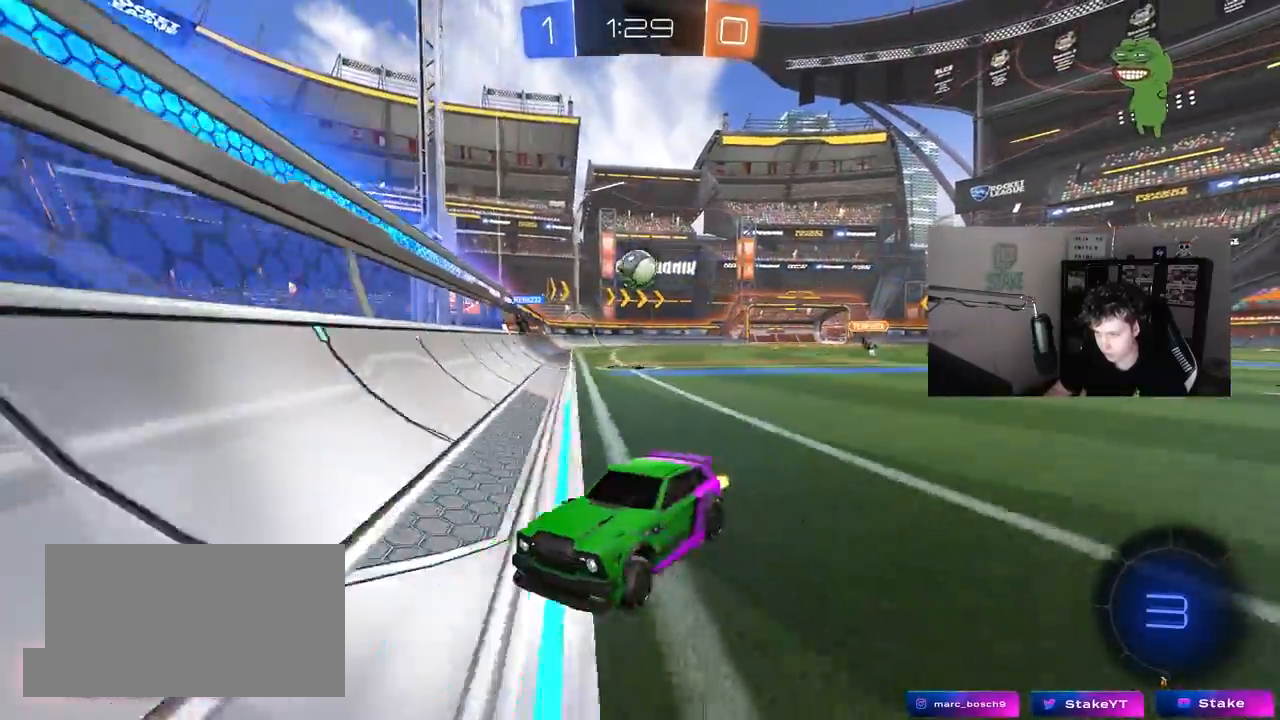
{"keys": ["space"], "mouse": [], "mouse_move": "still", "events": [[67, "shift", "up"], [250, "a", "up"], [333, "mouse_right", "down"], [433, "a", "down"], [433, "mouse_right", "up"], [433, "space", "down"], [433, "w", "up"], [483, "a", "up"]]}
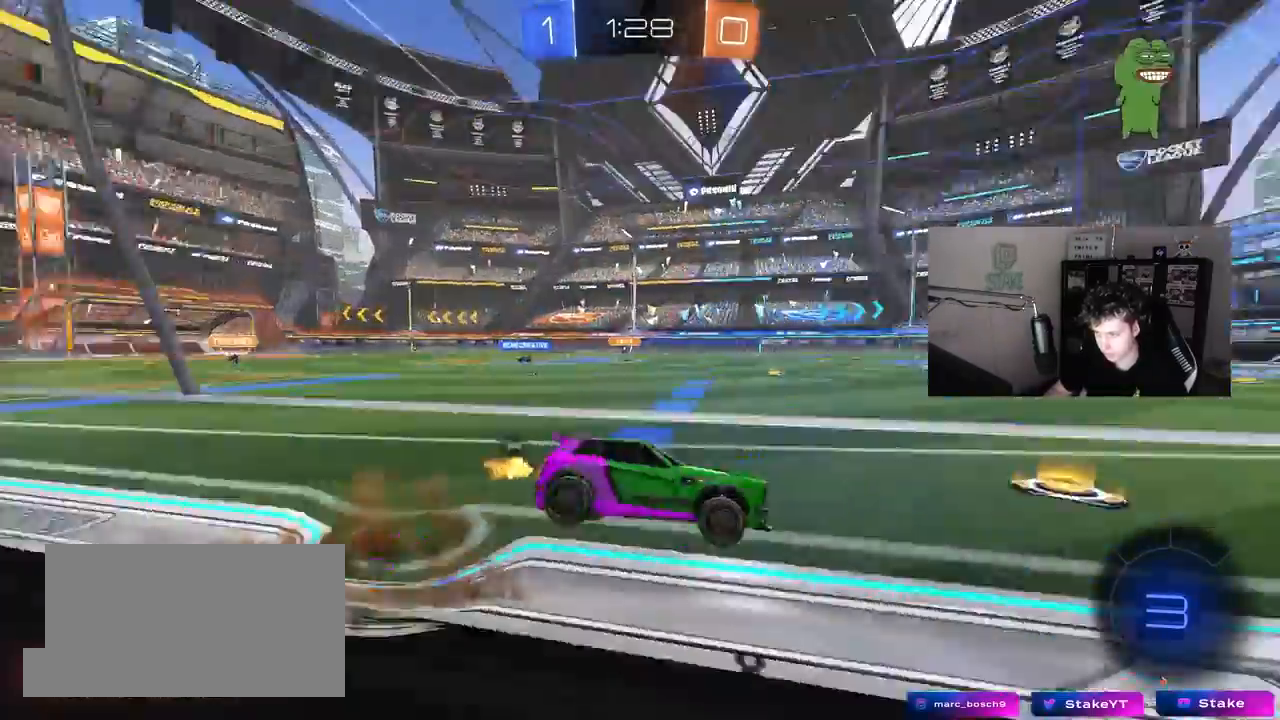
{"keys": [], "mouse": [], "mouse_move": "still", "events": [[117, "s", "down"], [117, "space", "up"], [167, "a", "down"], [267, "a", "up"], [267, "s", "up"], [350, "d", "down"], [450, "shift", "down"], [500, "d", "up"], [500, "shift", "up"]]}
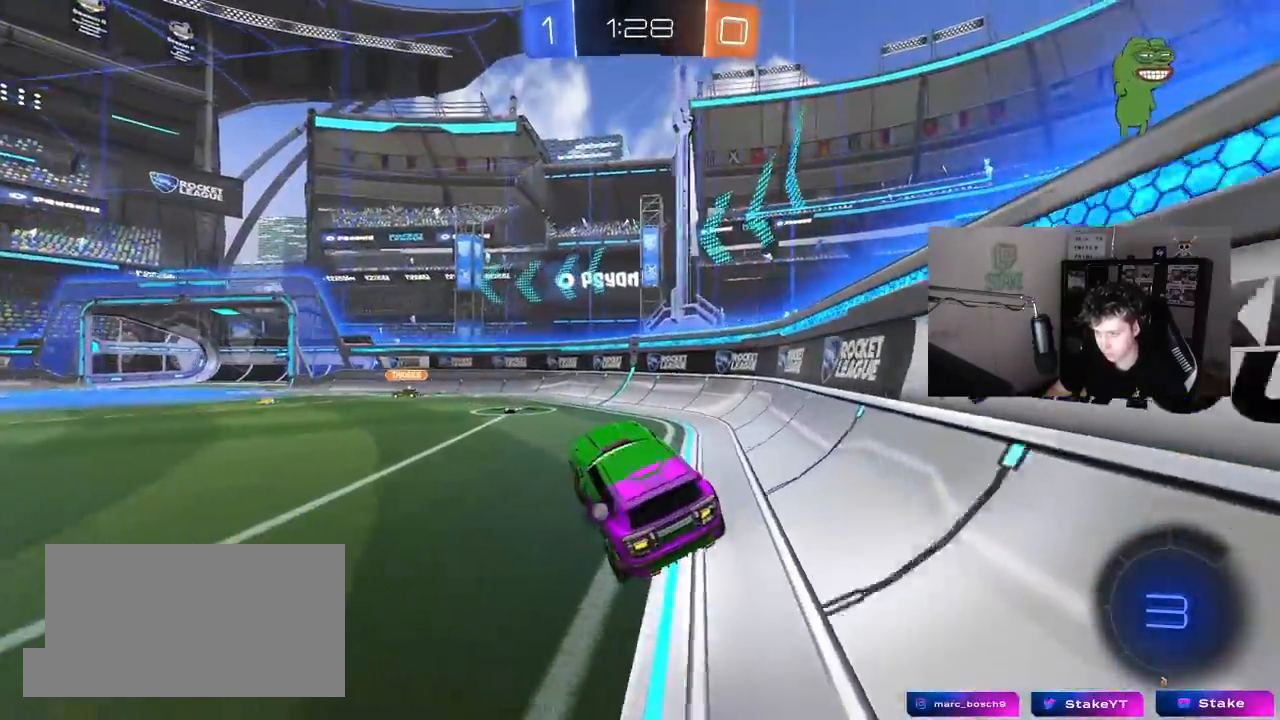
{"keys": ["a", "w"], "mouse": ["right"], "mouse_move": "still", "events": [[283, "w", "down"], [367, "mouse_right", "down"], [417, "a", "down"]]}
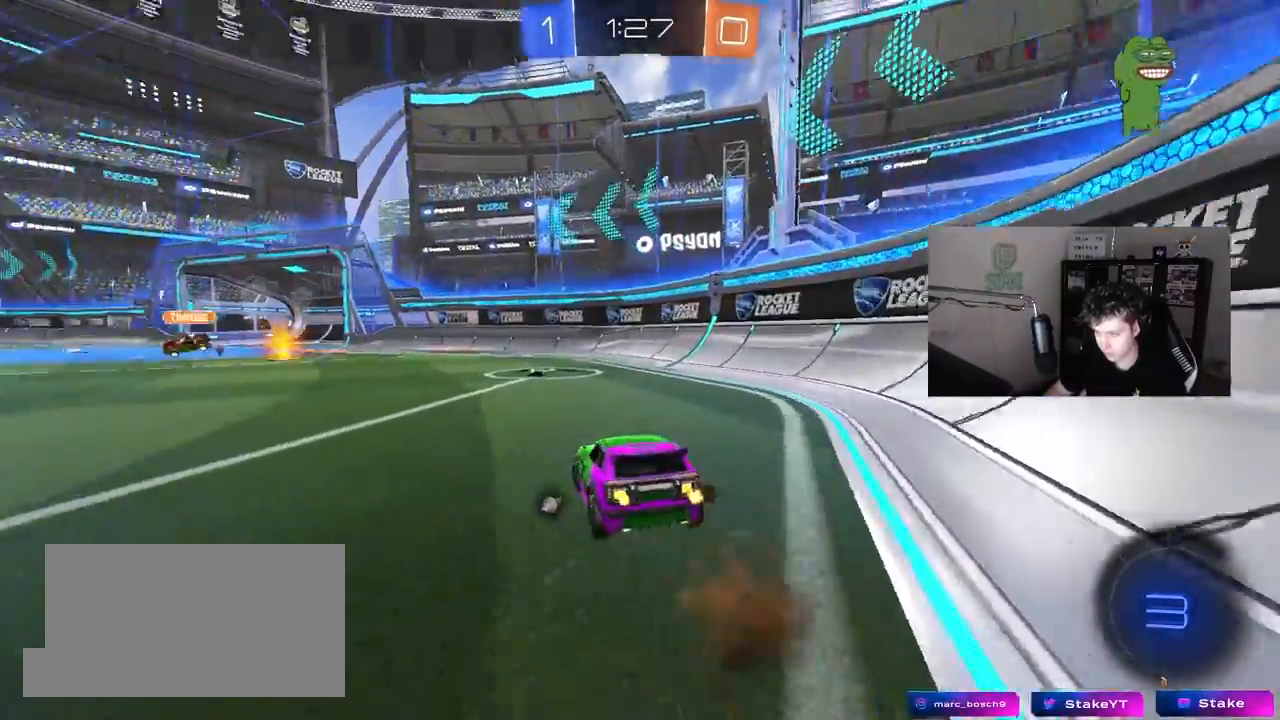
{"keys": ["a", "s", "shift"], "mouse": ["right"], "mouse_move": "down-left", "events": [[50, "mouse_right", "up"], [200, "a", "up"], [250, "mouse_right", "down"], [350, "a", "down"], [350, "mouse_right", "up"], [350, "shift", "down"], [383, "mouse_right", "down"], [483, "s", "down"], [483, "w", "up"]]}
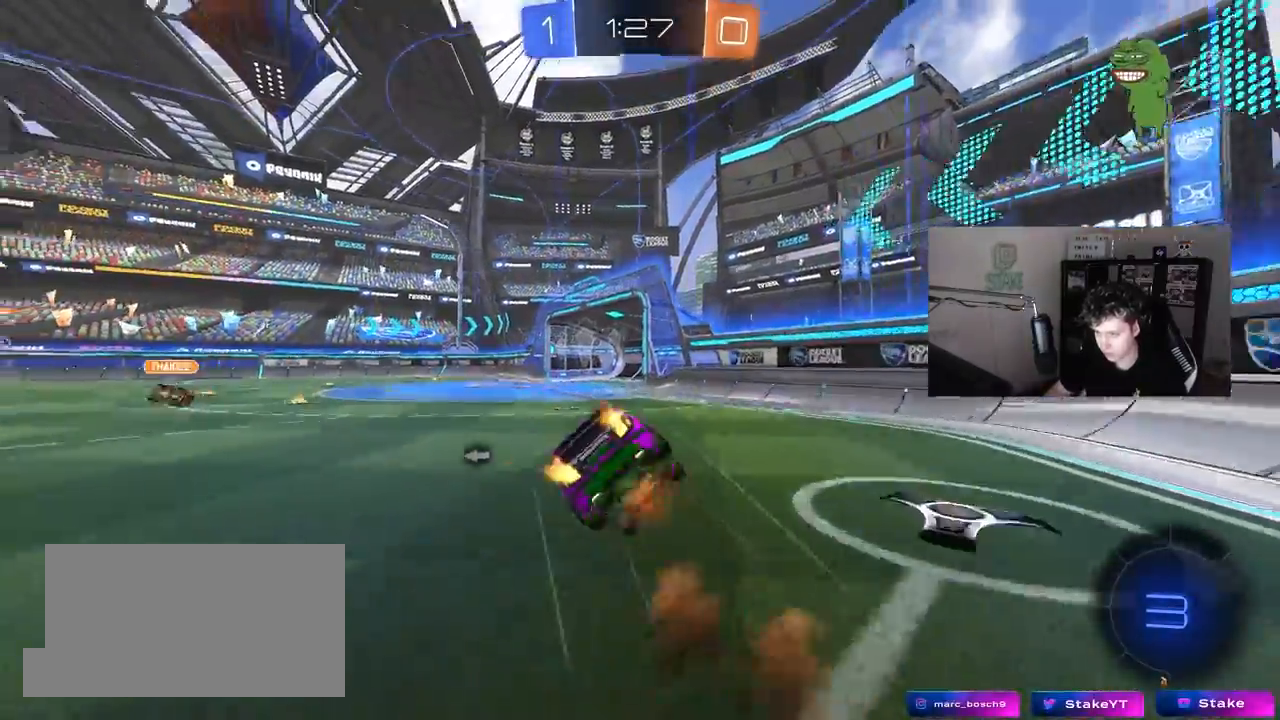
{"keys": ["a", "s", "shift"], "mouse": [], "mouse_move": "still", "events": [[33, "space", "down"], [117, "mouse_right", "up"], [217, "space", "up"], [317, "s", "up"], [450, "s", "down"]]}
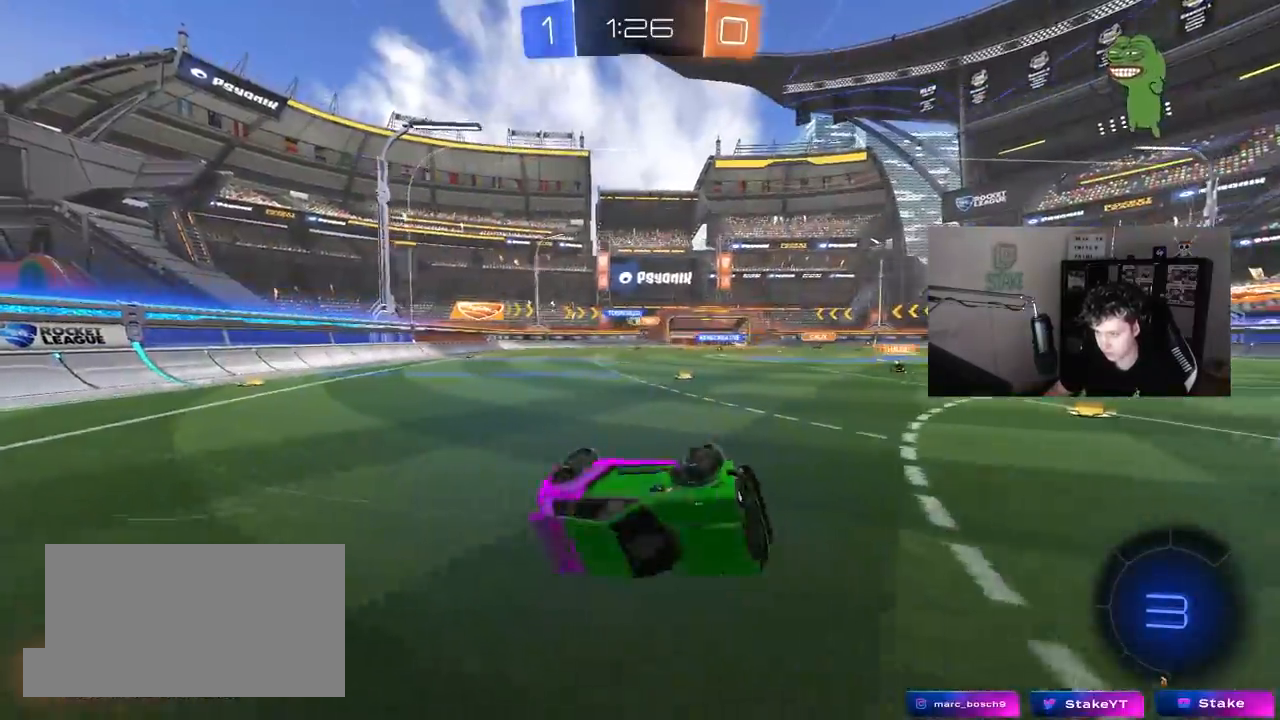
{"keys": ["w"], "mouse": [], "mouse_move": "still", "events": [[133, "s", "up"], [133, "shift", "up"], [233, "a", "up"], [367, "a", "down"], [367, "w", "down"], [467, "a", "up"]]}
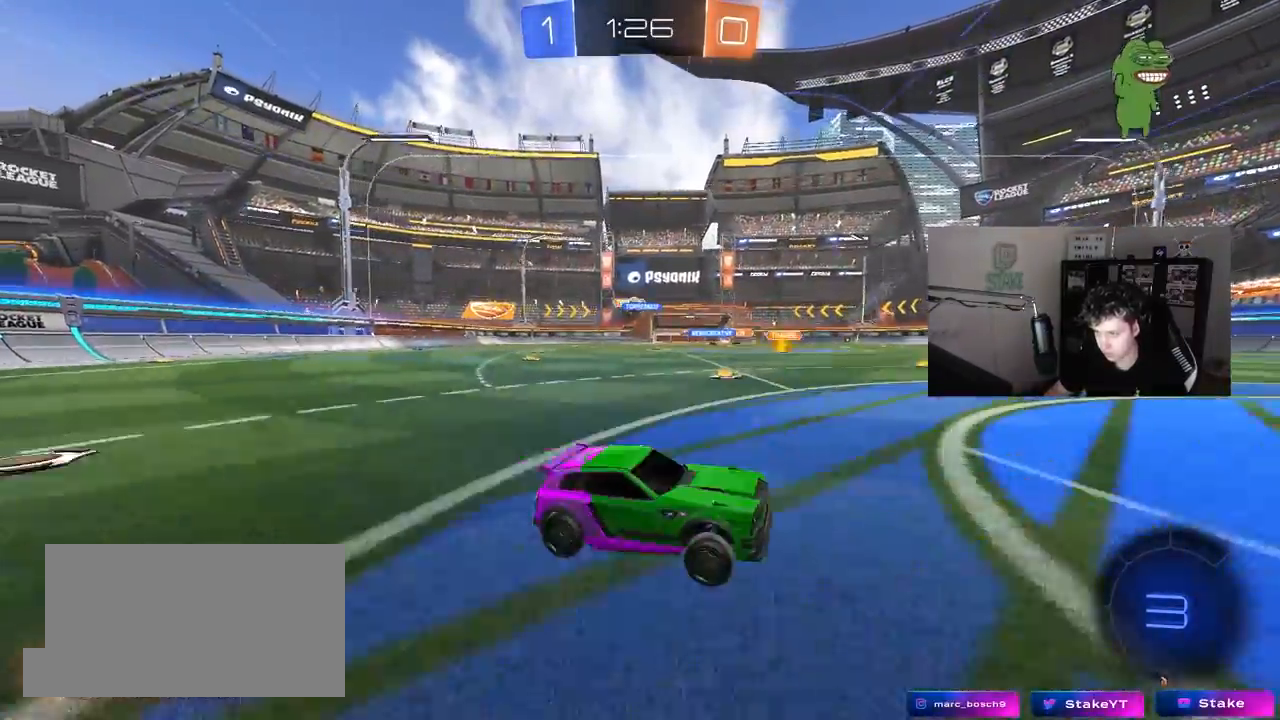
{"keys": ["a", "w"], "mouse": [], "mouse_move": "still", "events": [[100, "a", "down"], [250, "a", "up"], [333, "a", "down"], [333, "shift", "down"], [433, "shift", "up"]]}
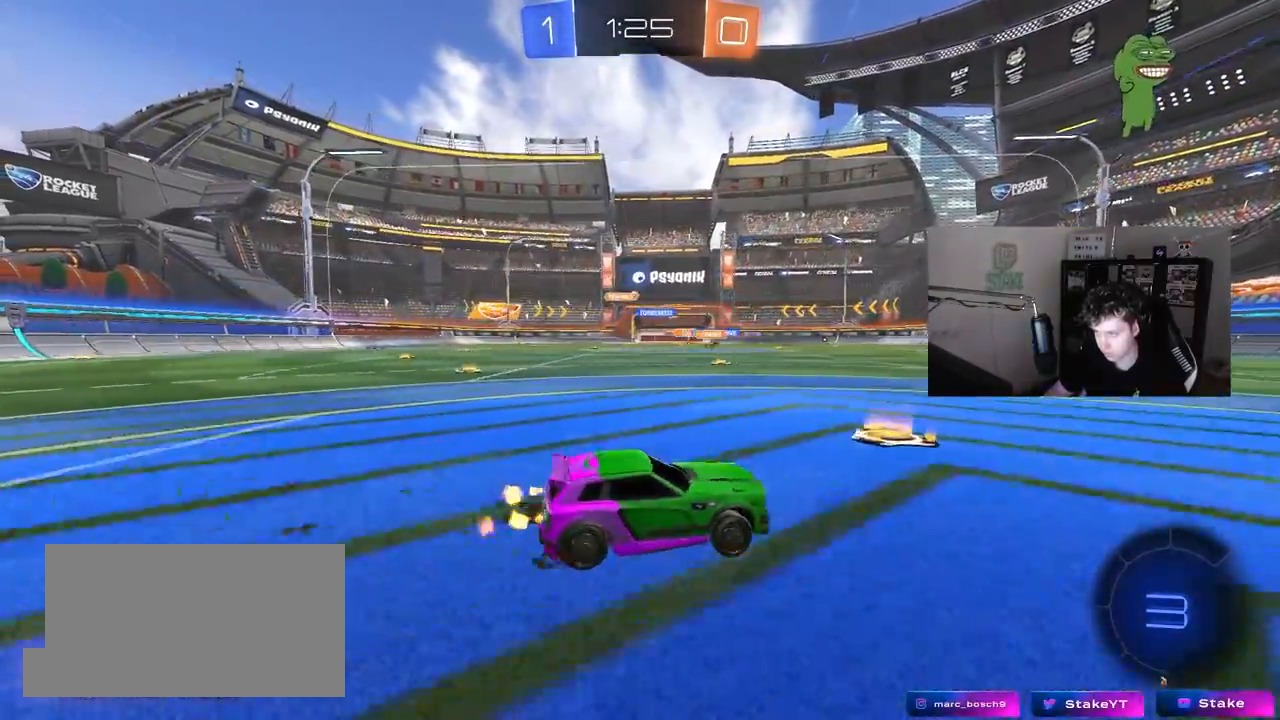
{"keys": ["w"], "mouse": [], "mouse_move": "still", "events": [[117, "shift", "down"], [217, "shift", "up"], [500, "a", "up"]]}
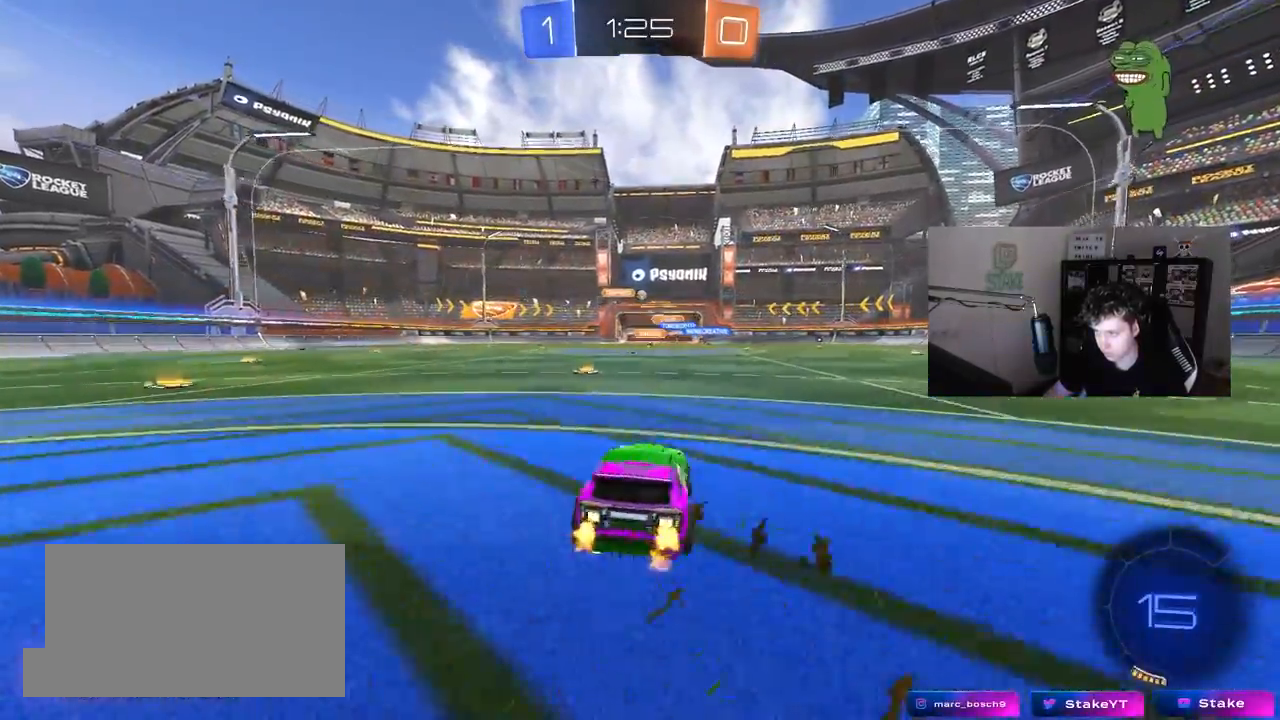
{"keys": ["a", "s", "shift"], "mouse": [], "mouse_move": "up", "events": [[50, "d", "down"], [50, "mouse_left", "down"], [50, "mouse_right", "down"], [133, "a", "down"], [133, "d", "up"], [133, "mouse_right", "up"], [133, "shift", "down"], [183, "mouse_right", "down"], [233, "w", "up"], [283, "mouse_left", "up"], [283, "s", "down"], [367, "mouse_right", "up"]]}
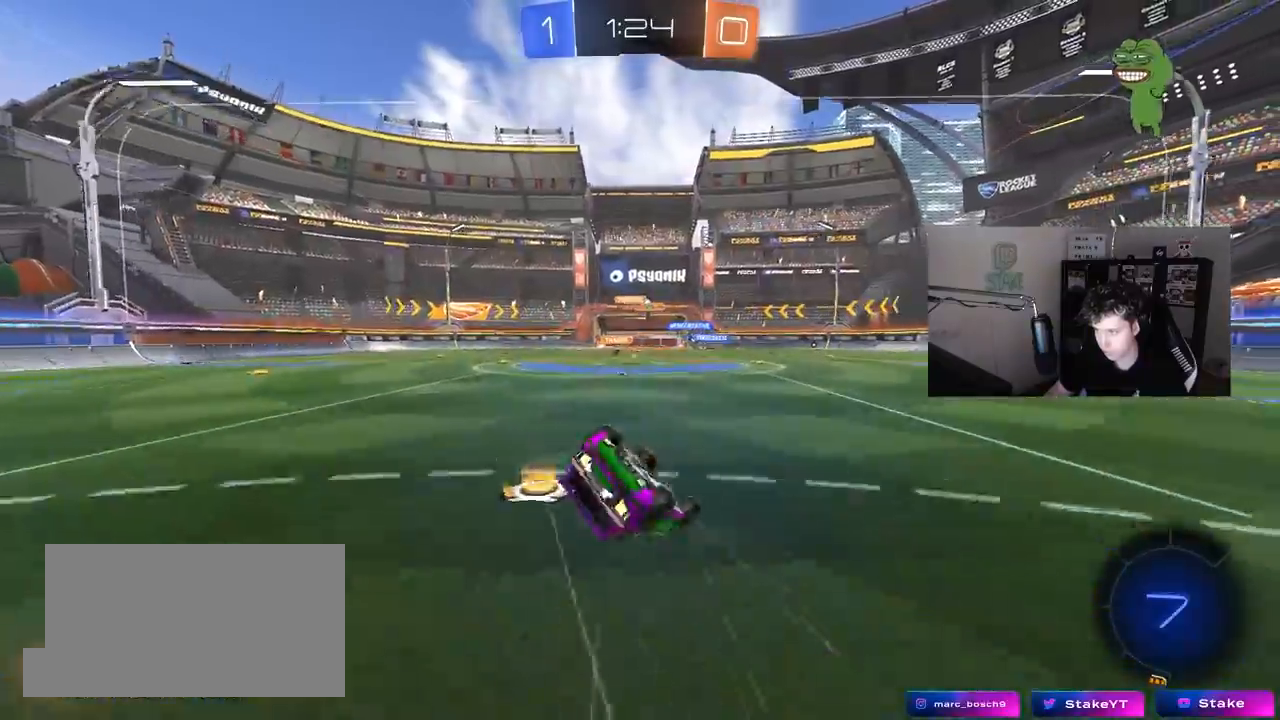
{"keys": [], "mouse": [], "mouse_move": "still", "events": [[17, "s", "up"], [150, "s", "down"], [383, "s", "up"], [383, "shift", "up"], [483, "a", "up"]]}
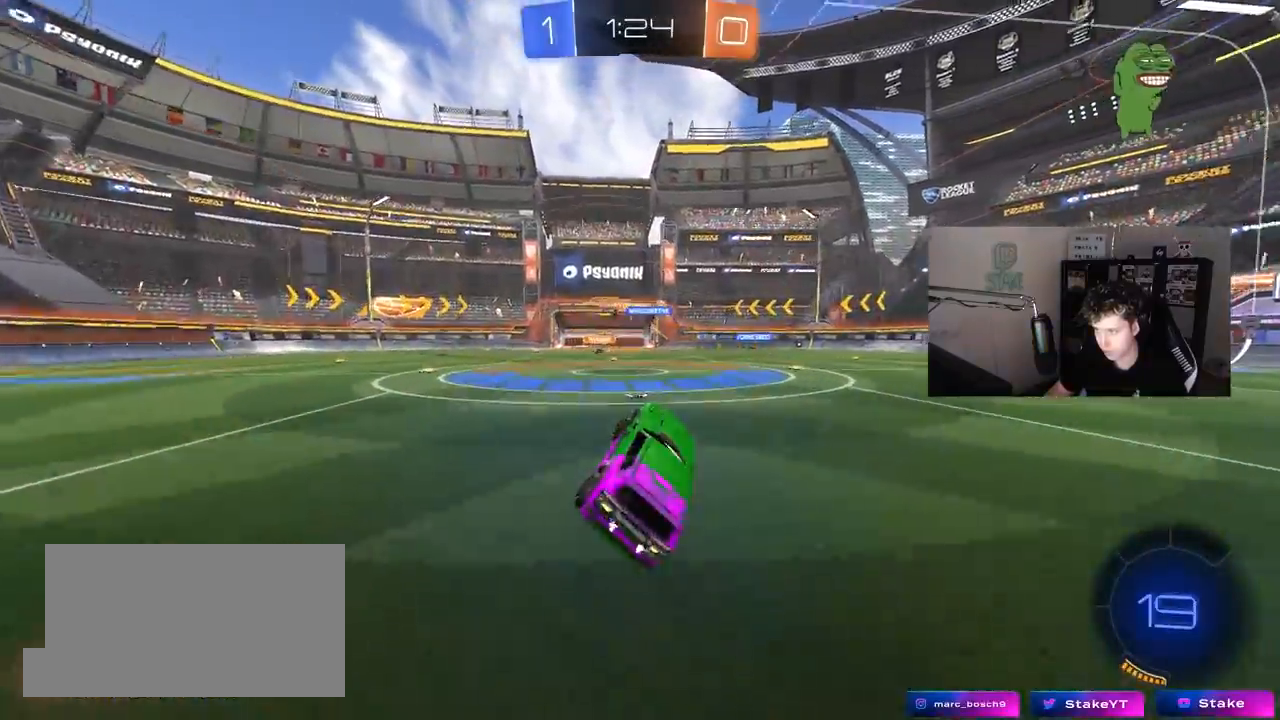
{"keys": ["d", "w"], "mouse": ["left"], "mouse_move": "still", "events": [[167, "d", "down"], [167, "w", "down"], [400, "mouse_left", "down"]]}